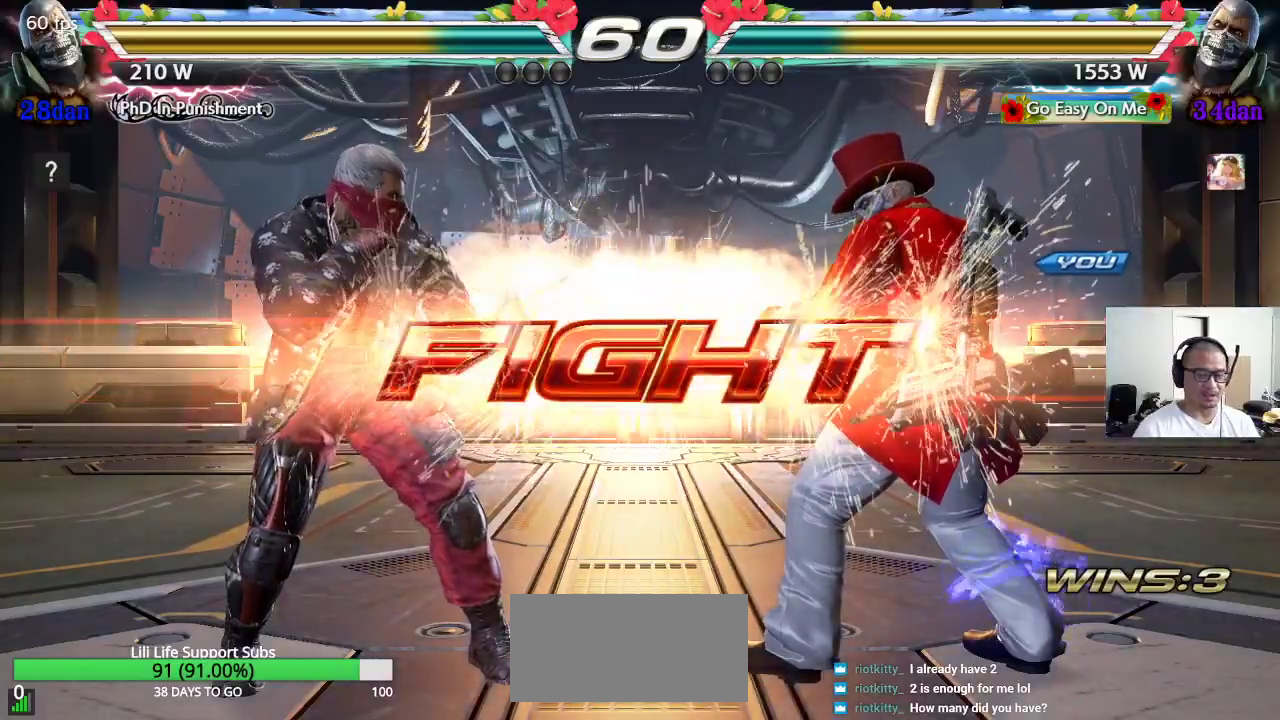
Gameplay with a controller (arcade stick); each line is a JSON object with the inputs held at the frame after it. "events" lists button and stick changes between this image and that frame as [ms after this image, input, new state], when the widget could be followed in between. Not read: L3 R3.
{"buttons": [], "left_stick": "left", "events": [[167, "left_stick", "right"], [233, "left_stick", "center"], [300, "left_stick", "right"], [433, "left_stick", "center"], [483, "left_stick", "left"]]}
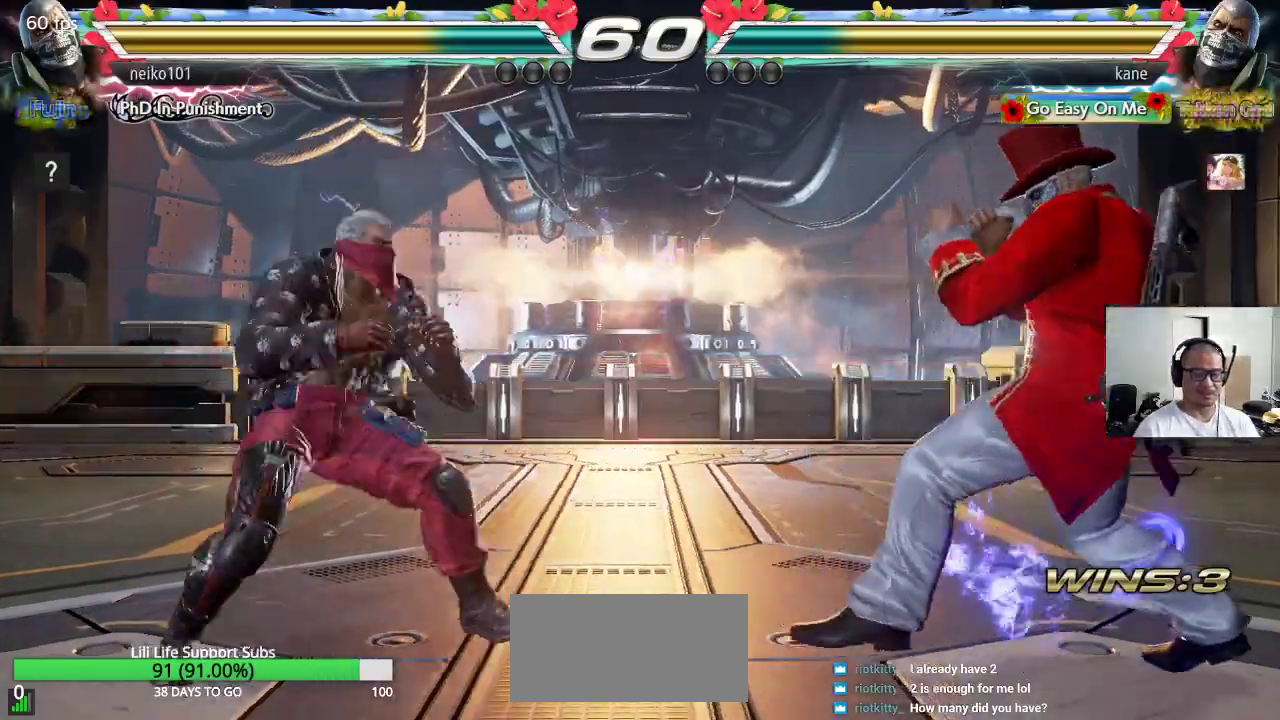
{"buttons": ["SQUARE"], "left_stick": "center", "events": [[33, "left_stick", "center"], [100, "left_stick", "left"], [317, "left_stick", "down"], [383, "left_stick", "right"], [417, "CROSS", "down"], [433, "left_stick", "center"], [450, "CROSS", "up"], [500, "SQUARE", "down"]]}
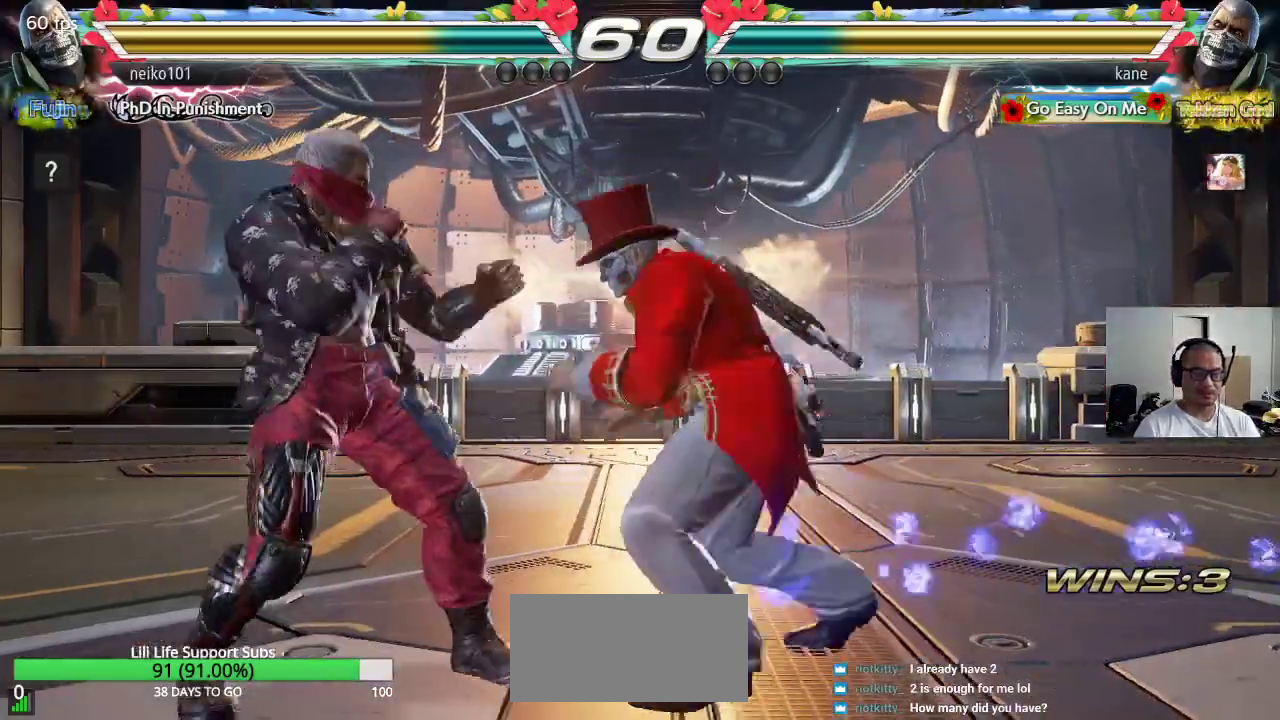
{"buttons": [], "left_stick": "center", "events": [[33, "TRIANGLE", "down"], [200, "TRIANGLE", "up"], [383, "SQUARE", "up"]]}
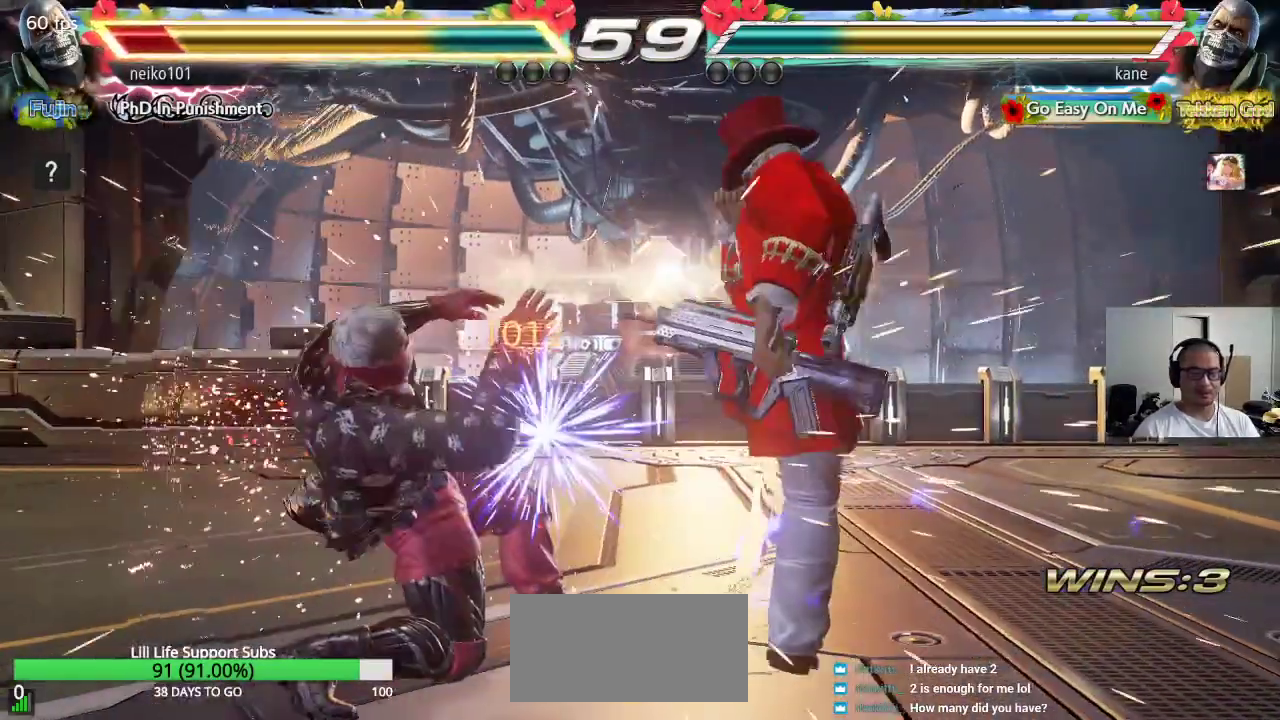
{"buttons": [], "left_stick": "center", "events": [[317, "left_stick", "right"], [500, "left_stick", "center"]]}
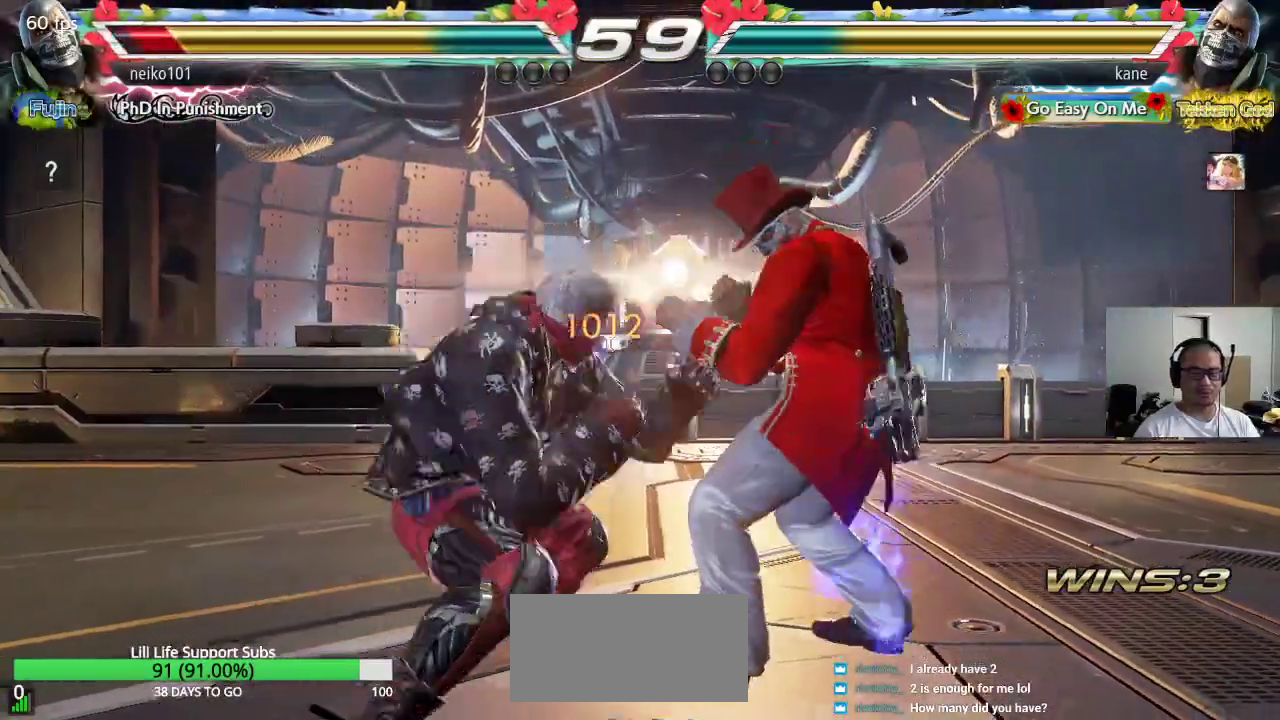
{"buttons": [], "left_stick": "right", "events": [[83, "left_stick", "right"]]}
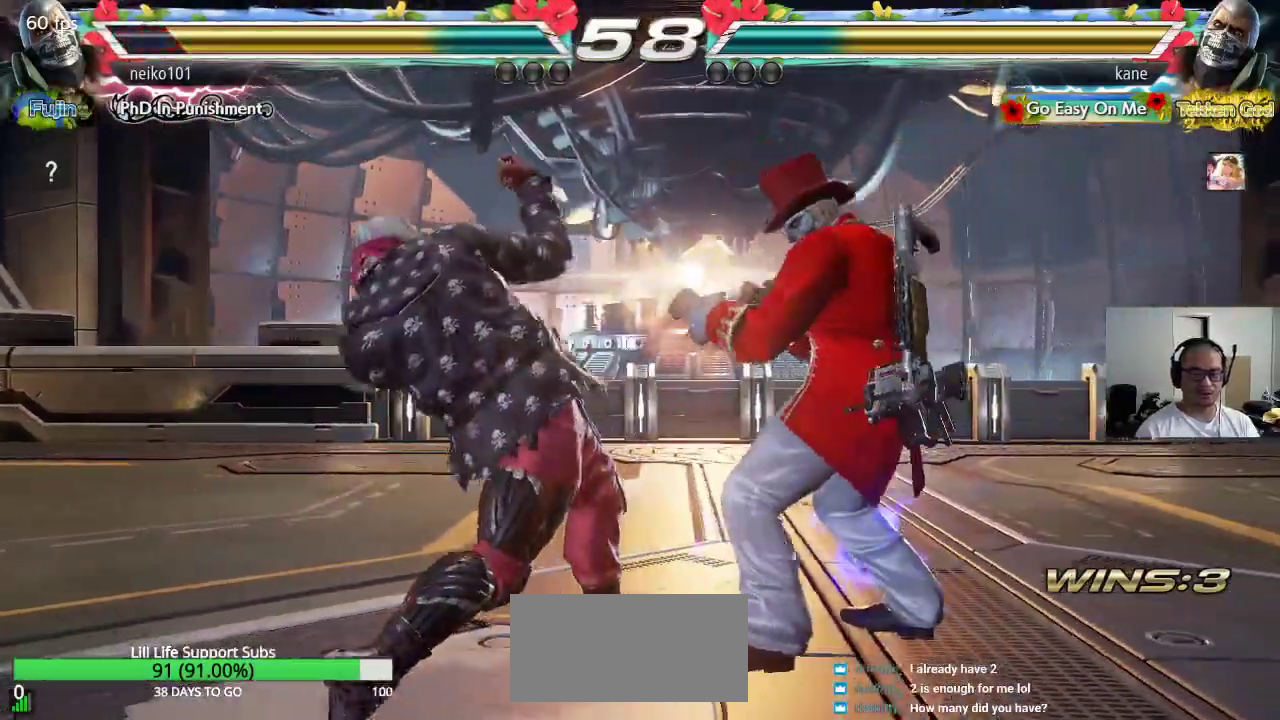
{"buttons": [], "left_stick": "center", "events": [[33, "left_stick", "center"], [100, "SQUARE", "down"], [217, "SQUARE", "up"]]}
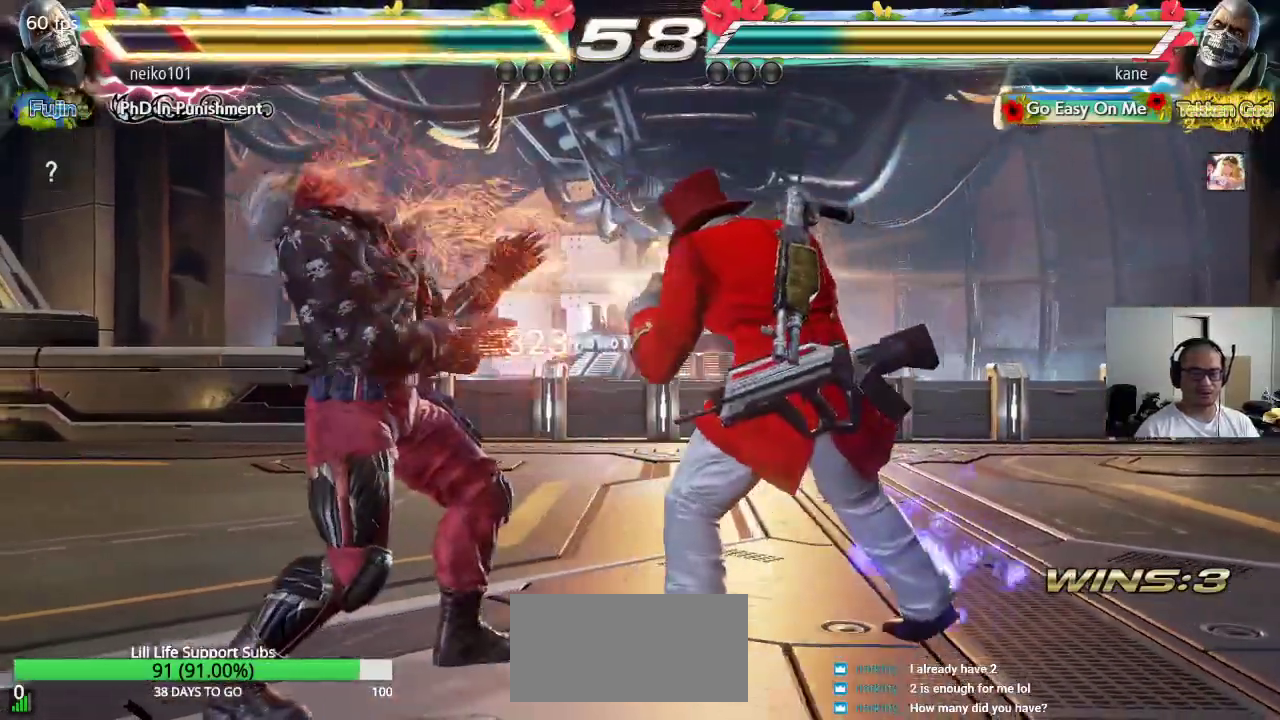
{"buttons": ["CROSS"], "left_stick": "center", "events": [[83, "TRIANGLE", "down"], [83, "left_stick", "down-left"], [183, "TRIANGLE", "up"], [283, "CROSS", "down"], [317, "left_stick", "center"]]}
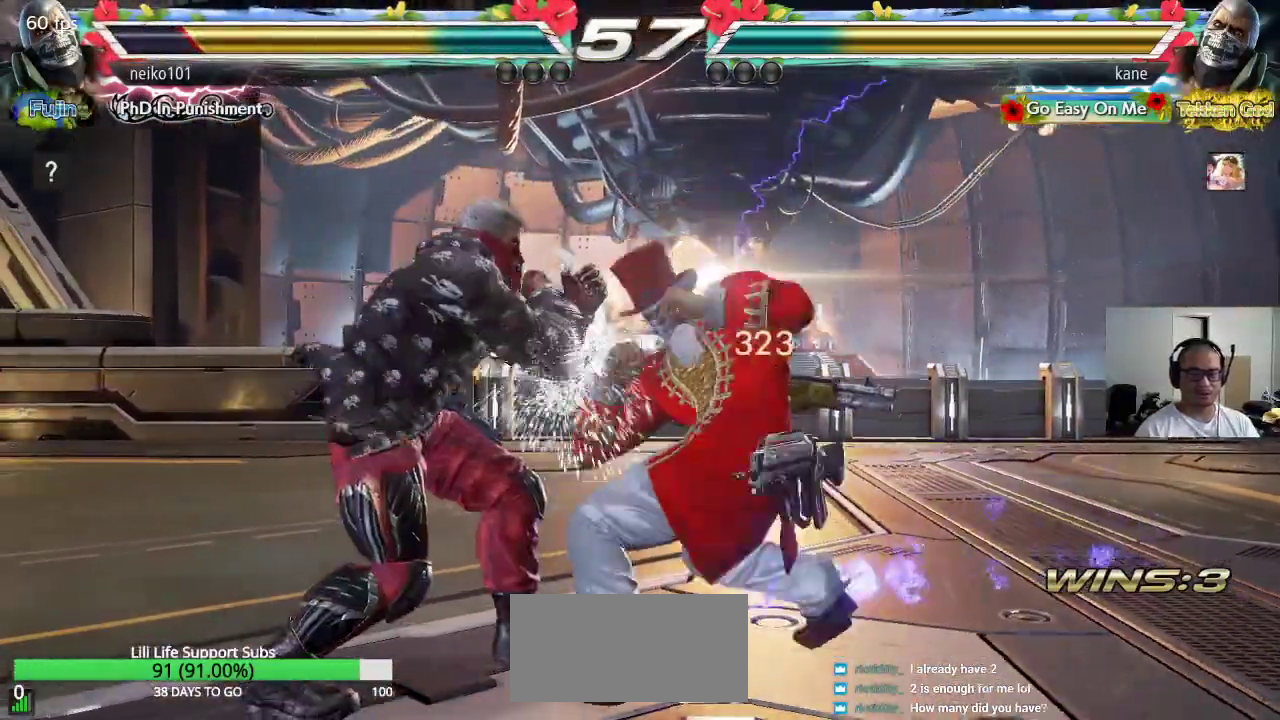
{"buttons": ["CIRCLE"], "left_stick": "center", "events": [[50, "CIRCLE", "down"], [483, "CROSS", "up"]]}
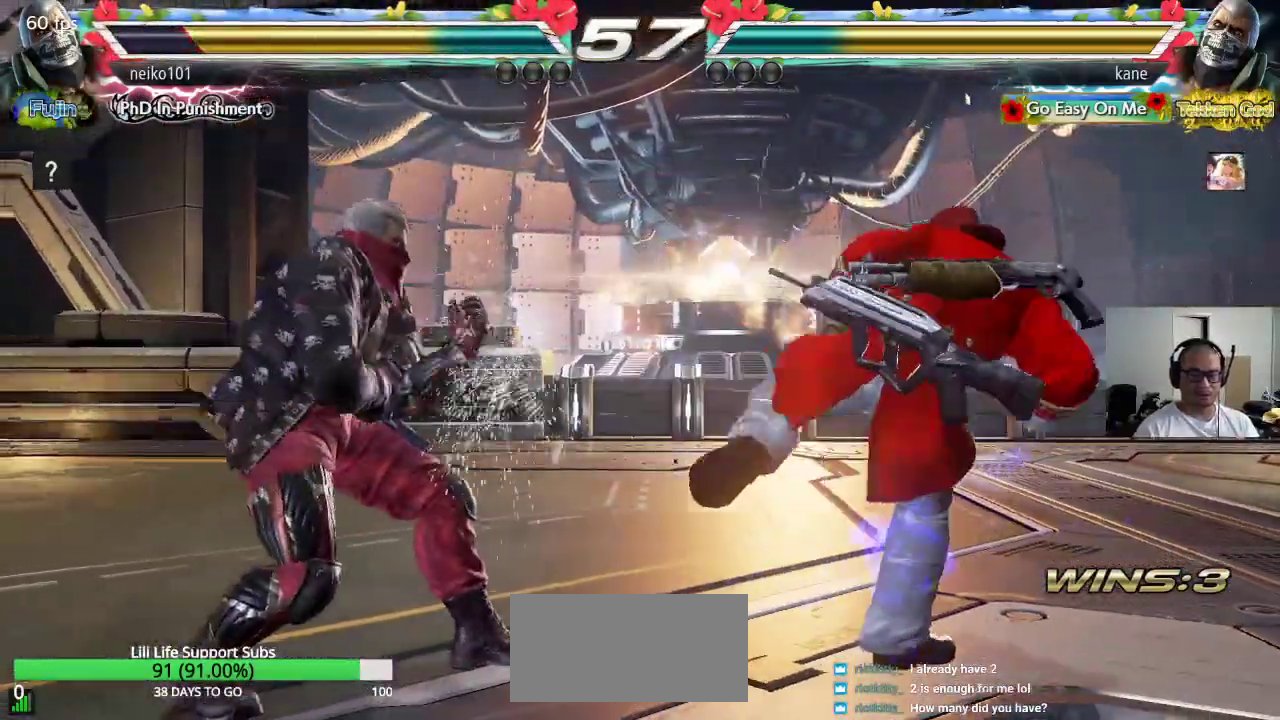
{"buttons": [], "left_stick": "right", "events": [[17, "CIRCLE", "up"], [83, "left_stick", "right"]]}
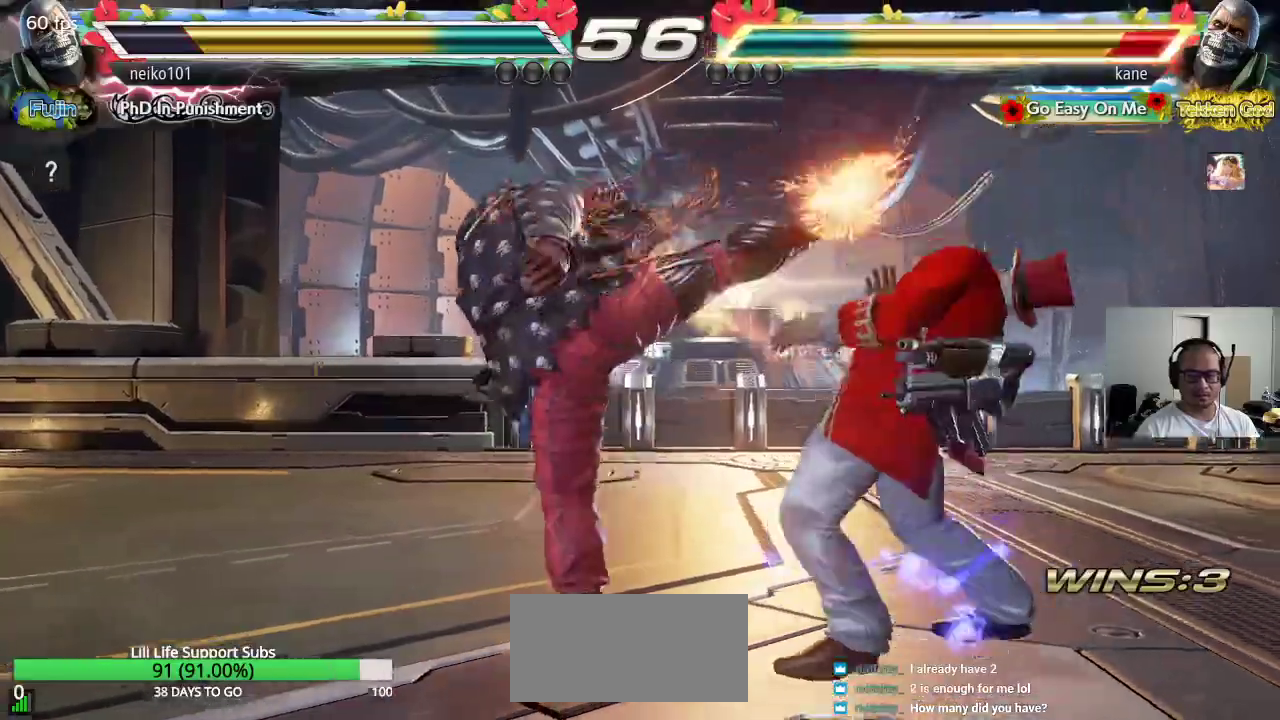
{"buttons": [], "left_stick": "up", "events": [[167, "left_stick", "center"], [317, "left_stick", "up"], [400, "left_stick", "center"], [467, "left_stick", "up"]]}
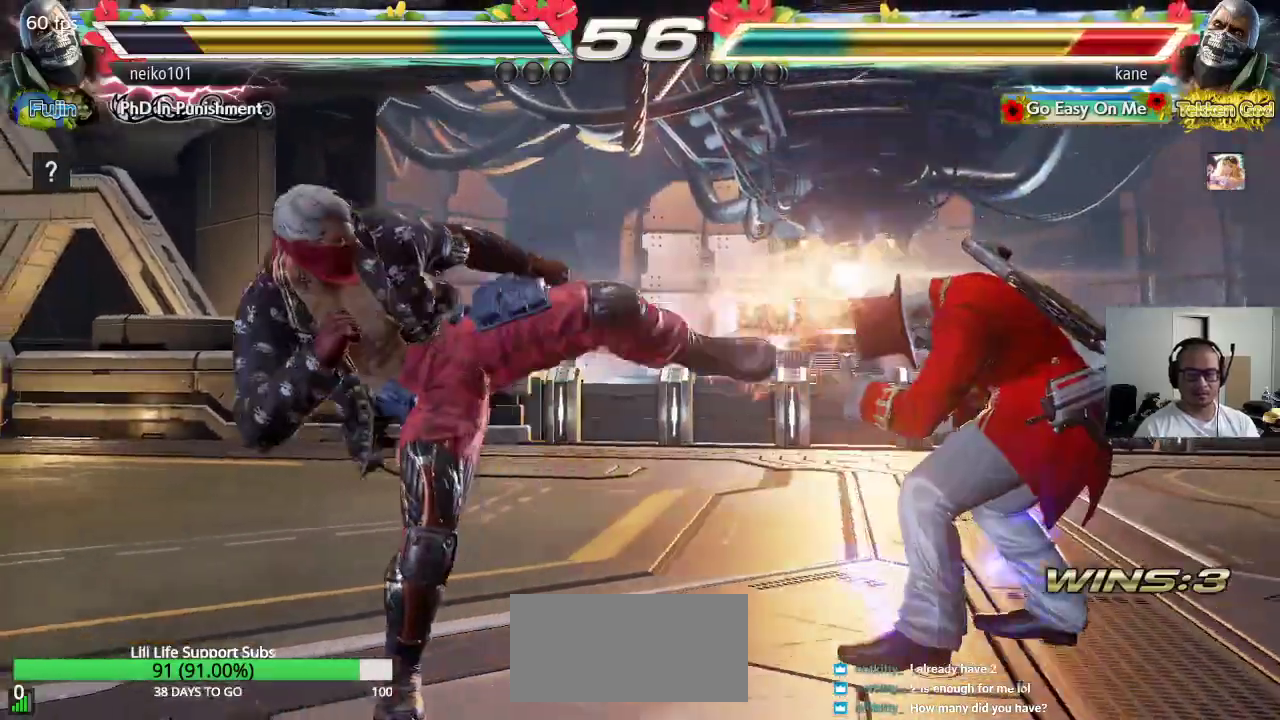
{"buttons": [], "left_stick": "up", "events": [[150, "left_stick", "center"], [300, "left_stick", "up"], [383, "left_stick", "center"], [450, "left_stick", "up"]]}
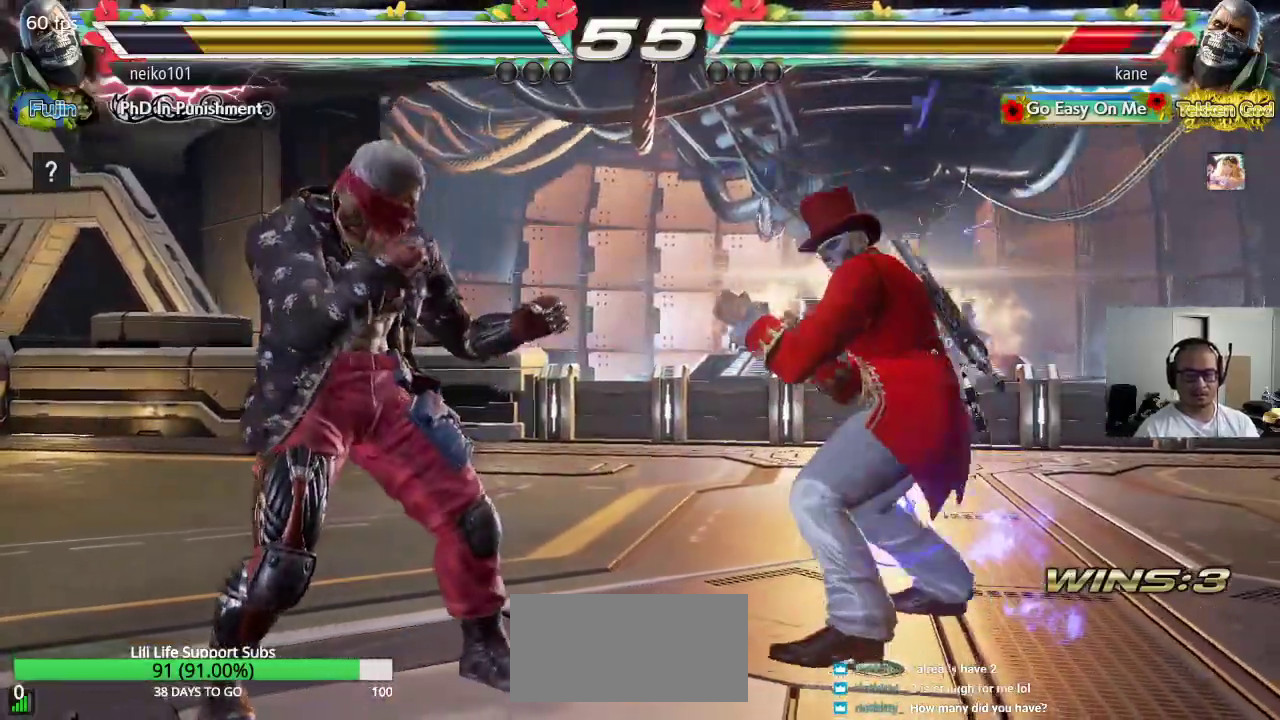
{"buttons": [], "left_stick": "right", "events": [[117, "left_stick", "center"], [250, "left_stick", "right"], [300, "left_stick", "center"], [350, "left_stick", "right"]]}
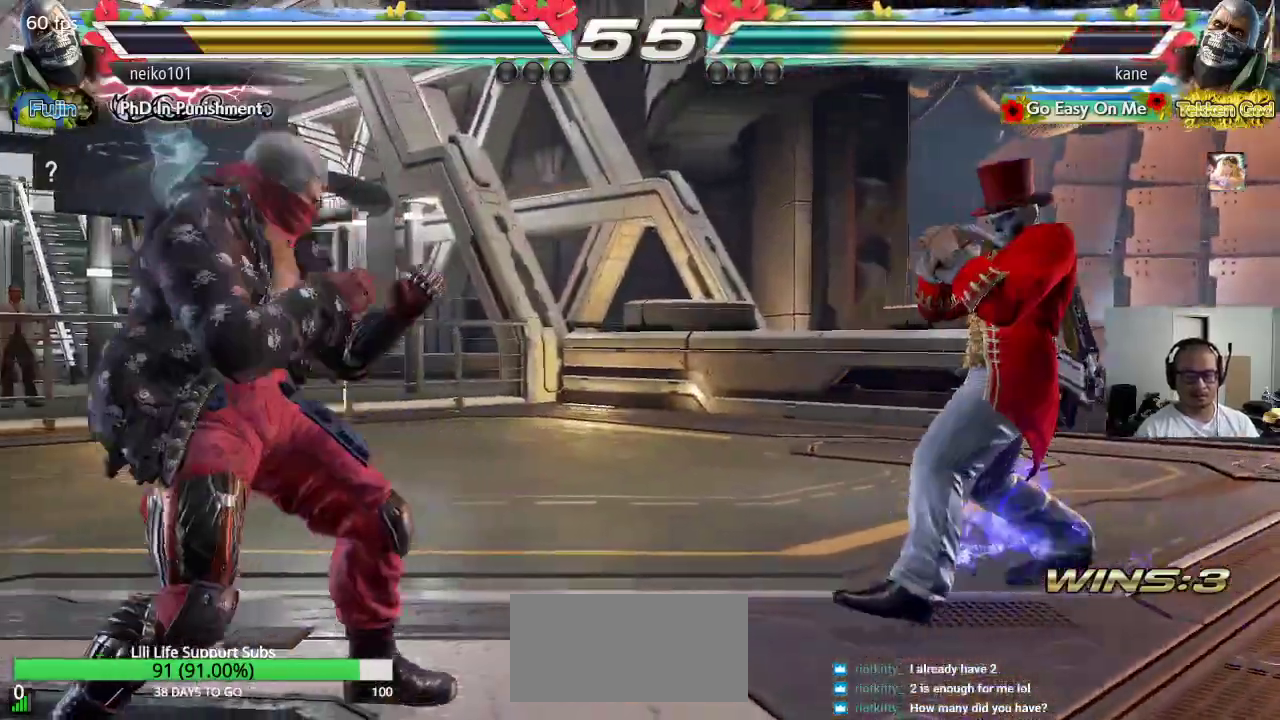
{"buttons": [], "left_stick": "center", "events": [[67, "left_stick", "down"], [183, "left_stick", "center"]]}
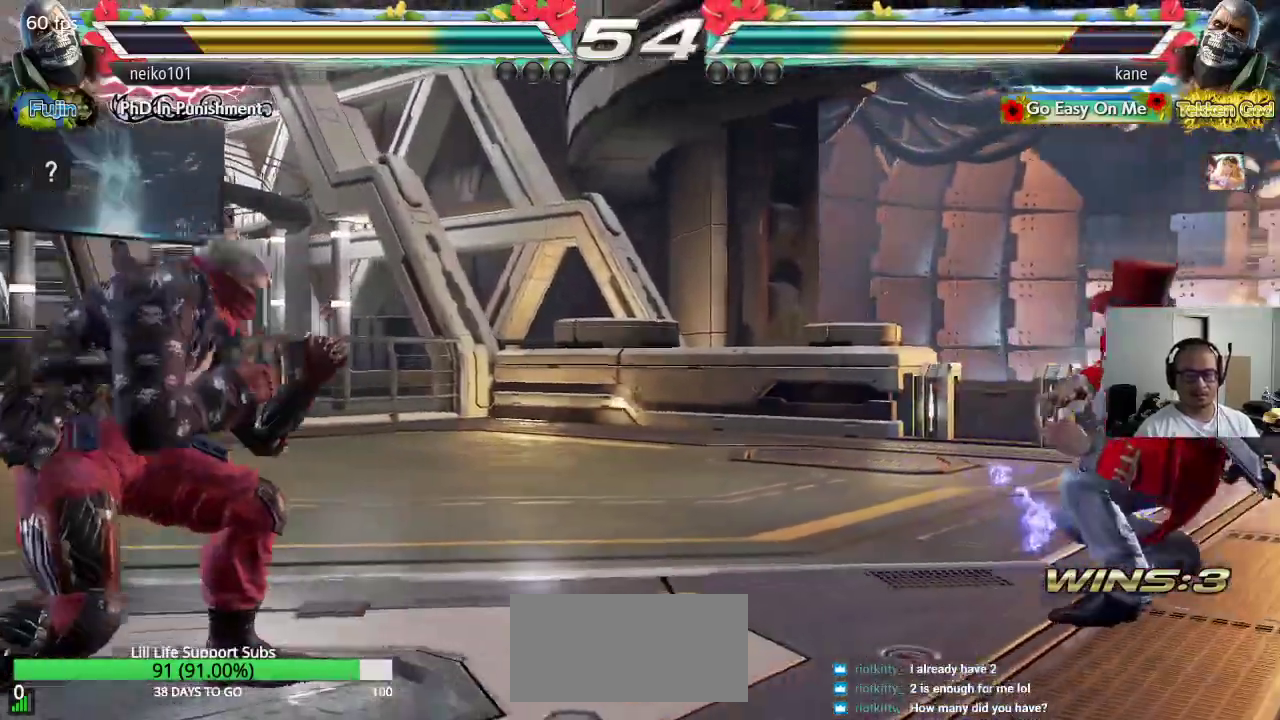
{"buttons": [], "left_stick": "right", "events": [[33, "left_stick", "left"], [100, "left_stick", "center"], [150, "left_stick", "left"], [233, "left_stick", "center"], [333, "left_stick", "right"], [417, "left_stick", "center"], [483, "left_stick", "right"]]}
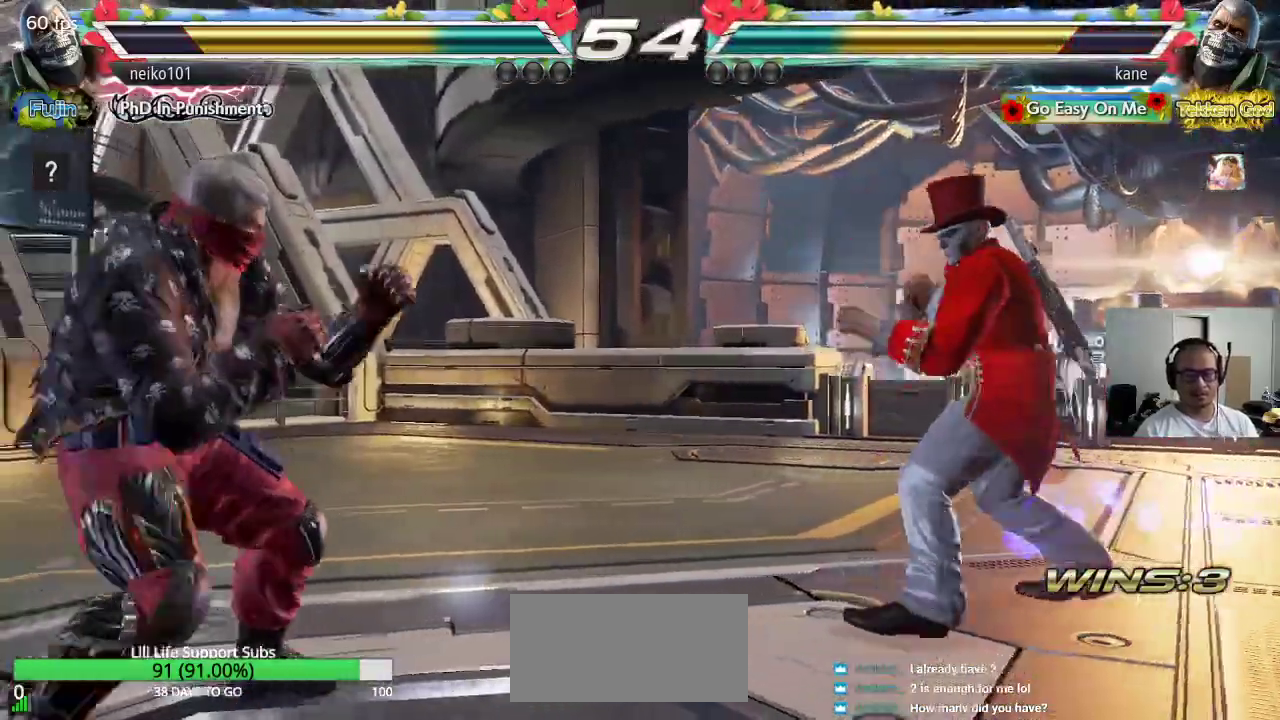
{"buttons": [], "left_stick": "center", "events": [[133, "left_stick", "down"], [233, "left_stick", "center"]]}
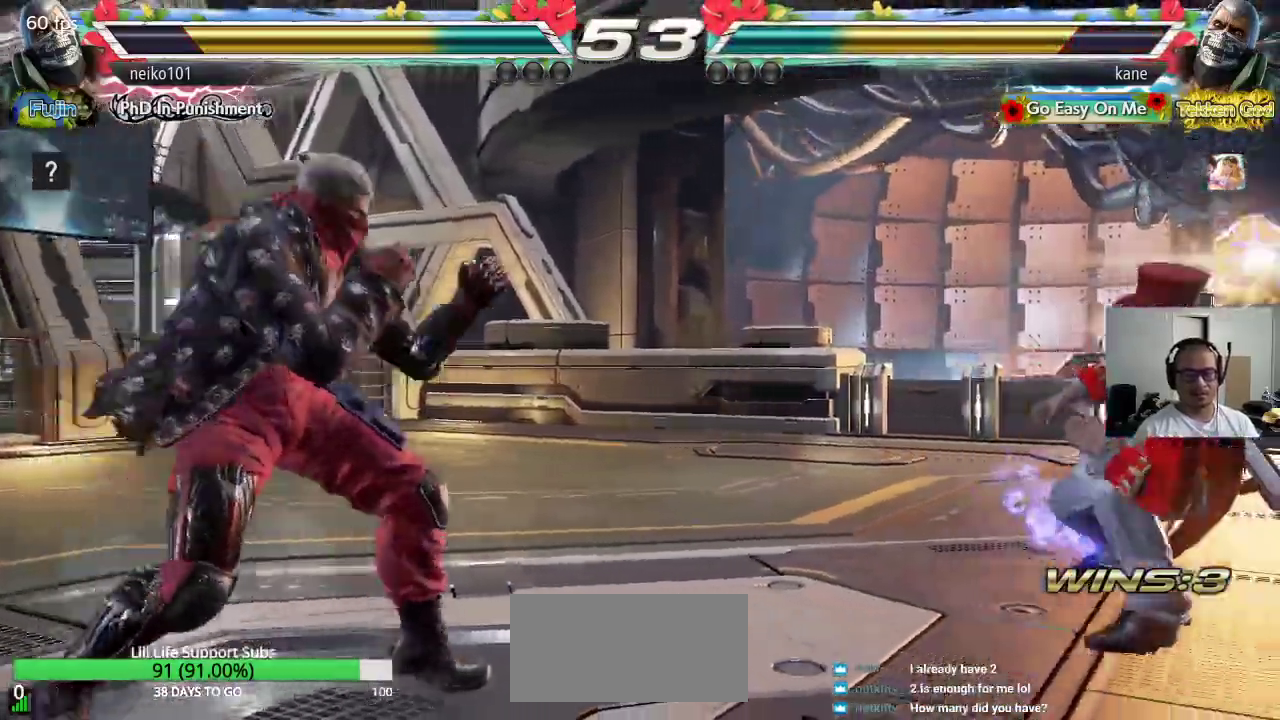
{"buttons": [], "left_stick": "right", "events": [[33, "left_stick", "left"], [100, "left_stick", "center"], [150, "left_stick", "left"], [250, "left_stick", "right"]]}
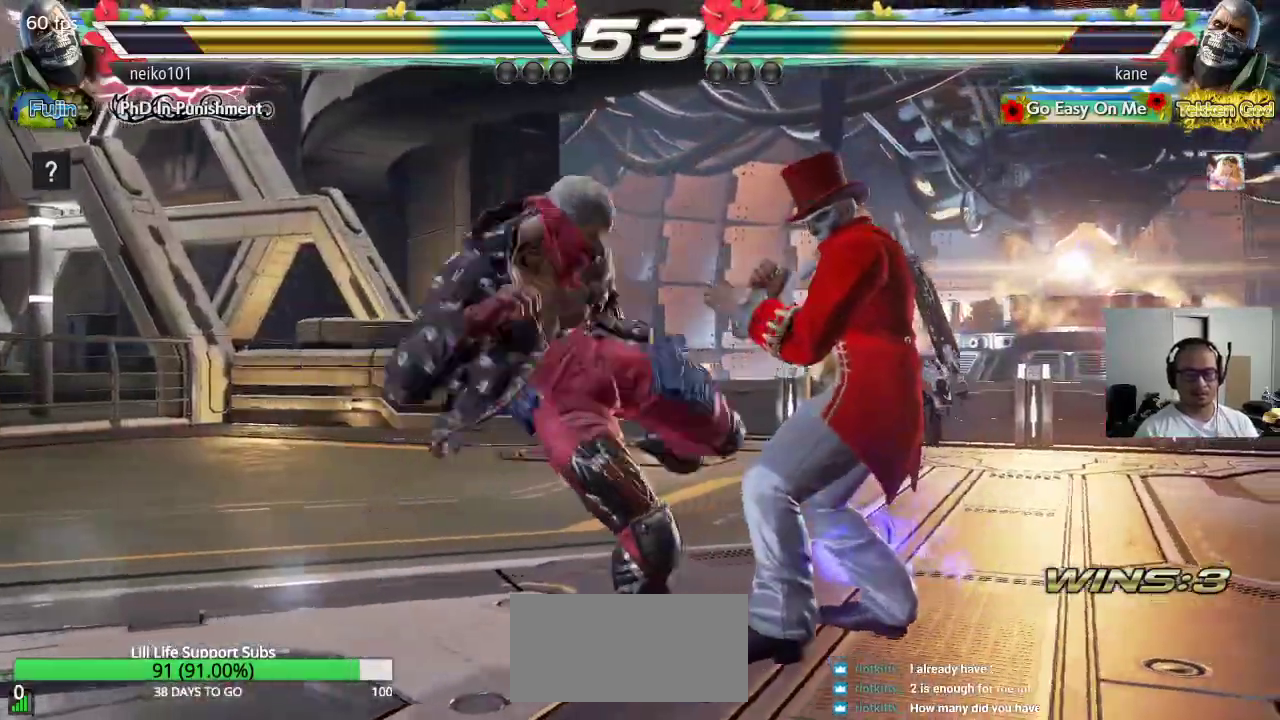
{"buttons": [], "left_stick": "down", "events": [[167, "left_stick", "center"], [433, "left_stick", "down"]]}
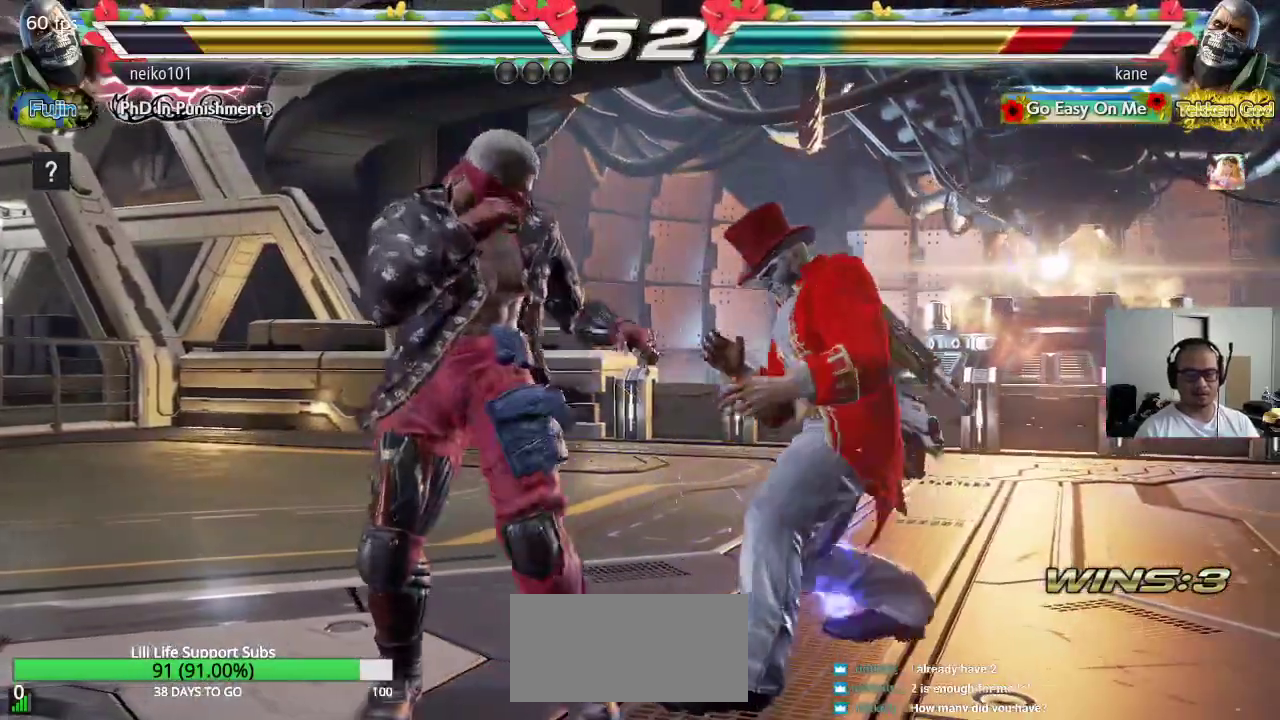
{"buttons": [], "left_stick": "right", "events": [[17, "left_stick", "center"], [183, "left_stick", "right"]]}
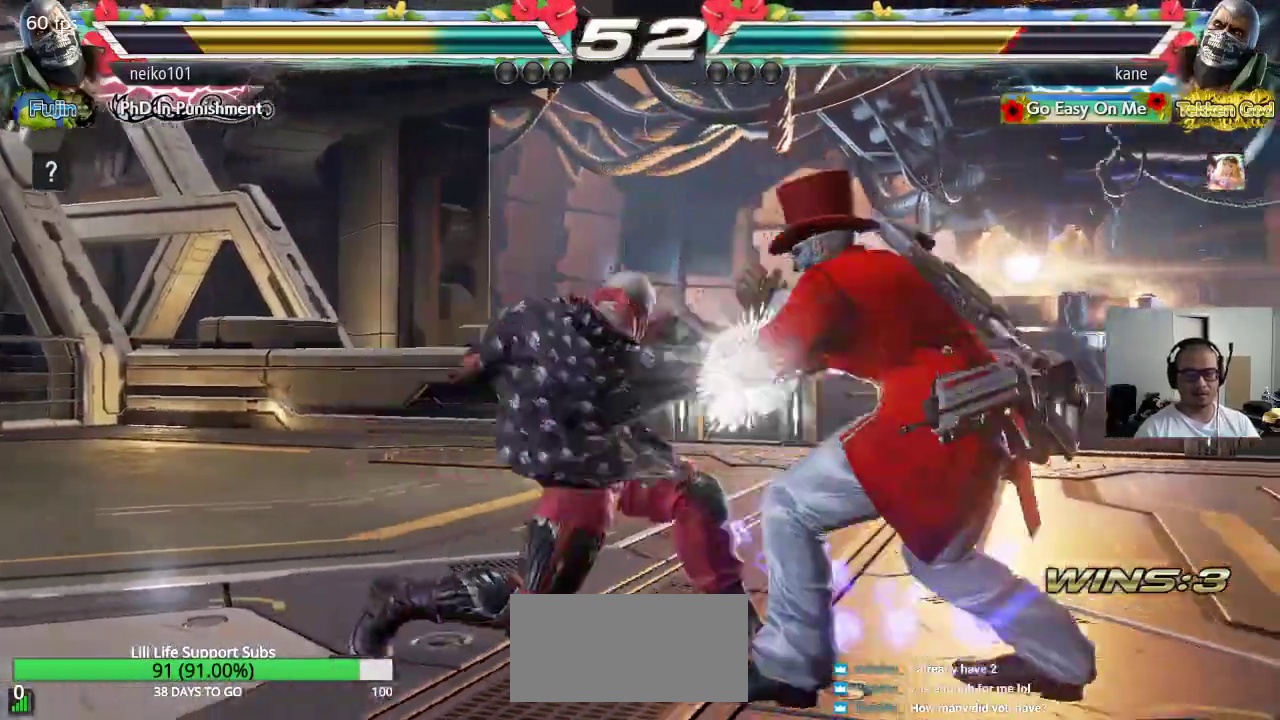
{"buttons": [], "left_stick": "center", "events": [[17, "left_stick", "down-right"], [317, "SQUARE", "down"], [317, "left_stick", "center"], [367, "SQUARE", "up"]]}
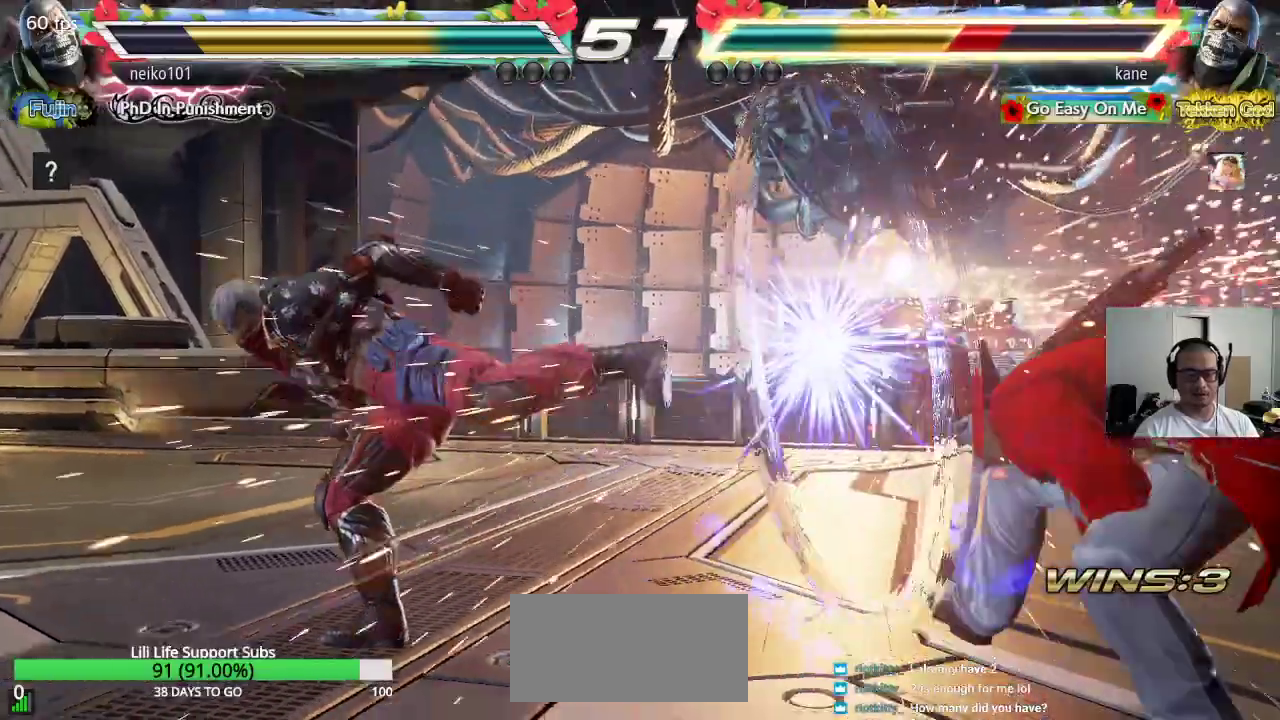
{"buttons": [], "left_stick": "right", "events": [[217, "left_stick", "right"]]}
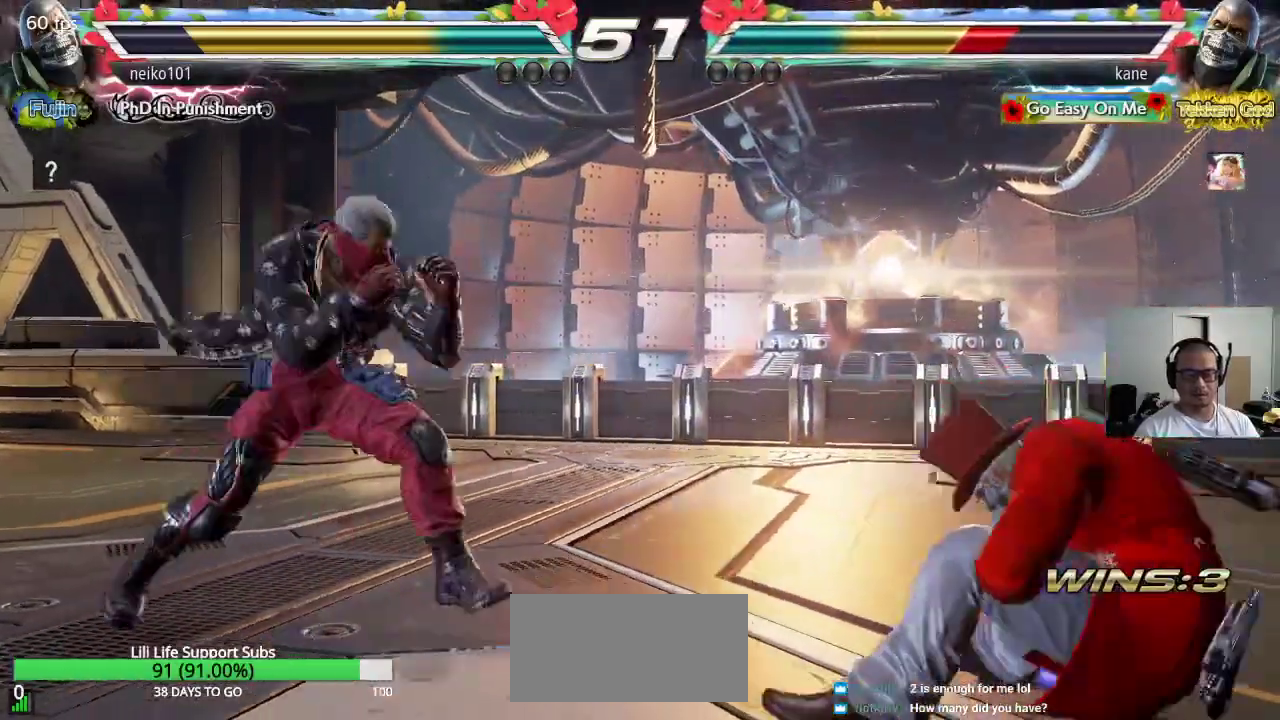
{"buttons": [], "left_stick": "right", "events": []}
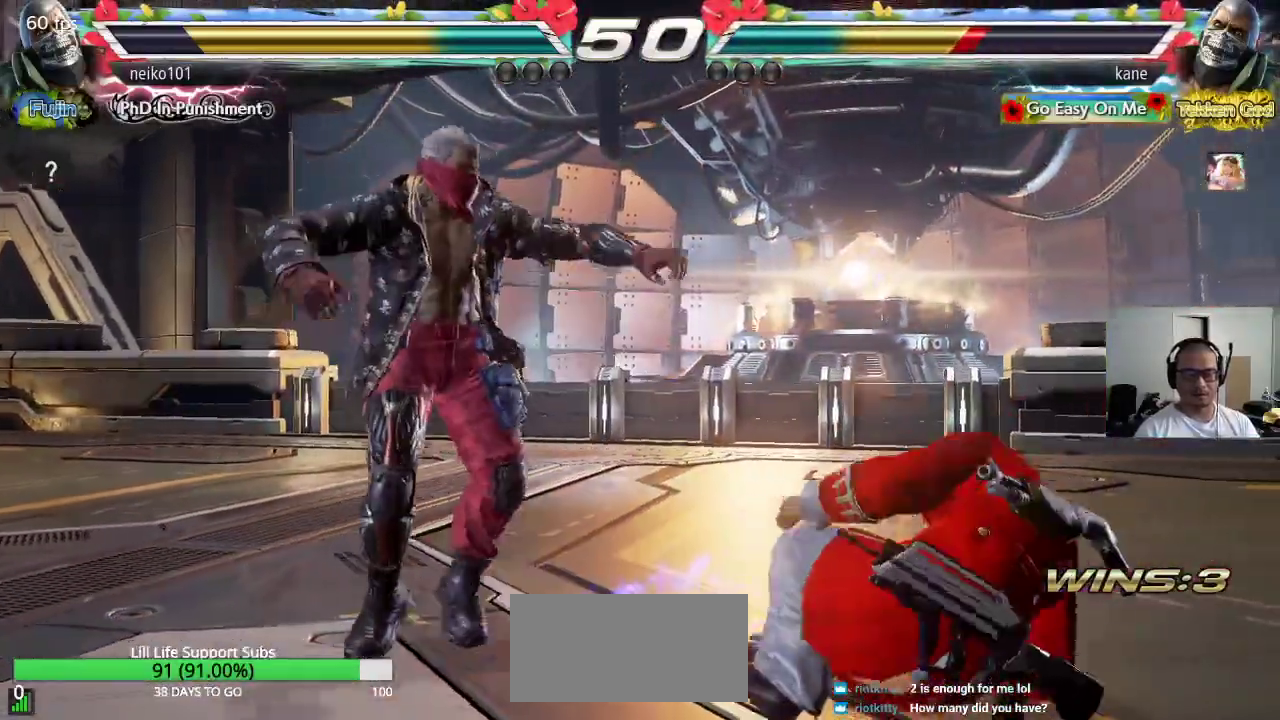
{"buttons": [], "left_stick": "right", "events": [[183, "left_stick", "center"], [250, "left_stick", "right"], [317, "left_stick", "center"], [367, "left_stick", "right"]]}
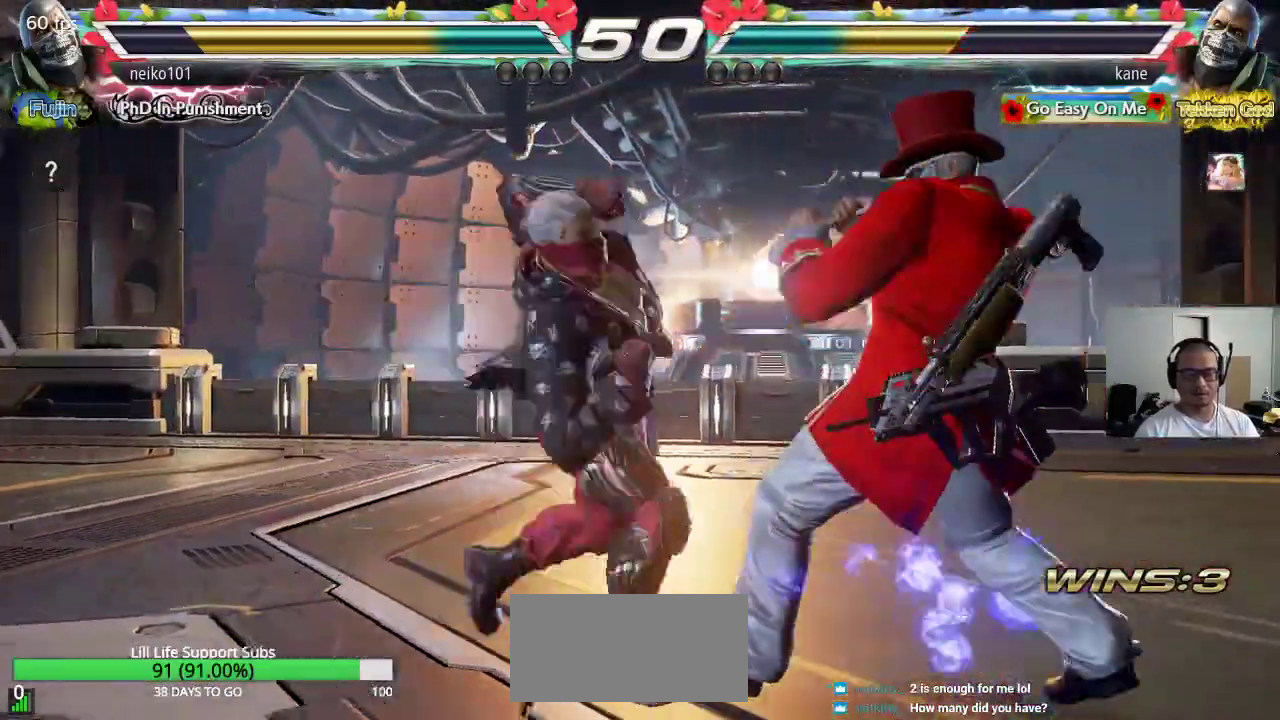
{"buttons": [], "left_stick": "center", "events": [[267, "left_stick", "center"]]}
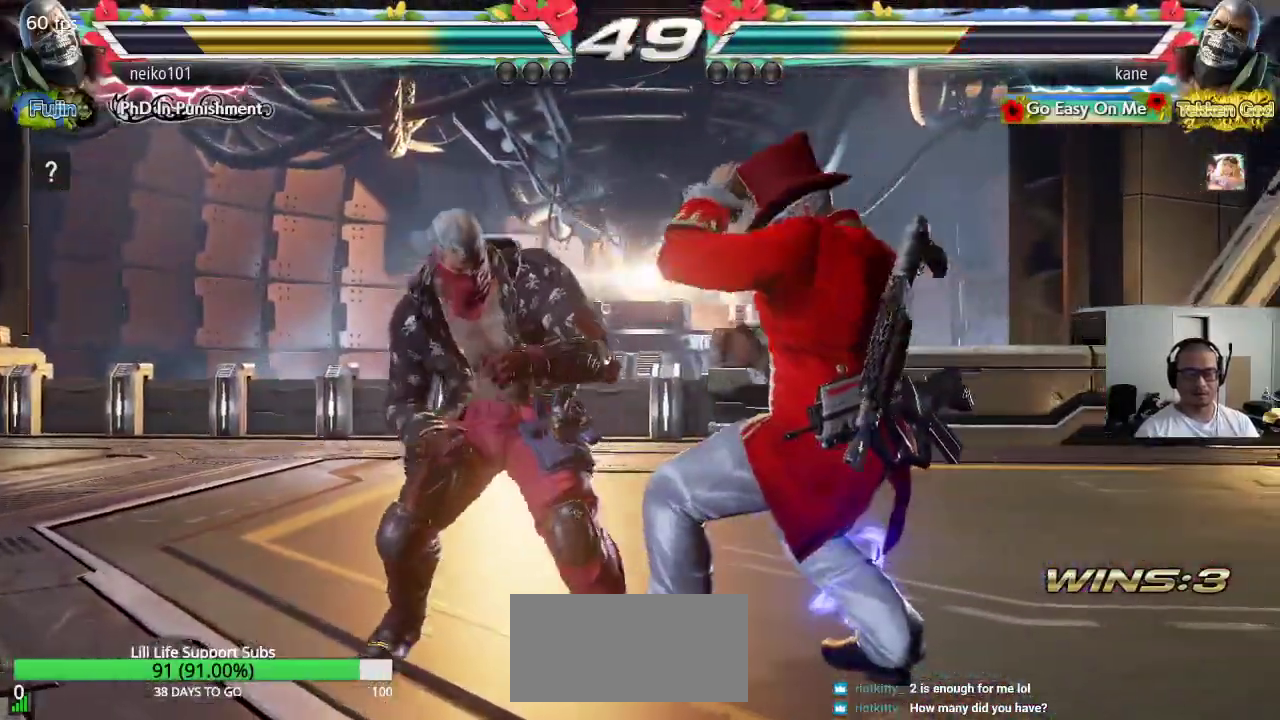
{"buttons": ["CROSS"], "left_stick": "center", "events": [[67, "left_stick", "left"], [117, "left_stick", "center"], [167, "left_stick", "left"], [200, "CIRCLE", "down"], [233, "CROSS", "down"], [267, "CIRCLE", "up"], [350, "TRIANGLE", "down"], [450, "left_stick", "center"], [483, "TRIANGLE", "up"]]}
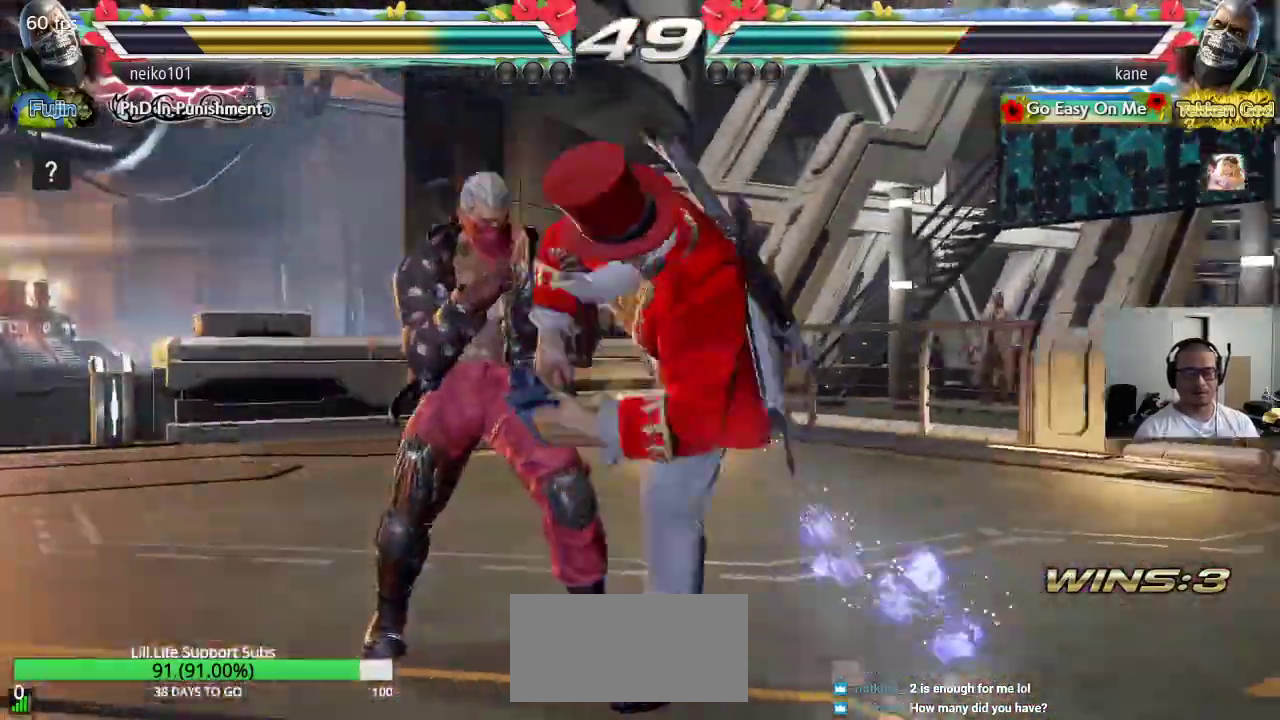
{"buttons": [], "left_stick": "right", "events": [[33, "CROSS", "up"], [433, "left_stick", "right"]]}
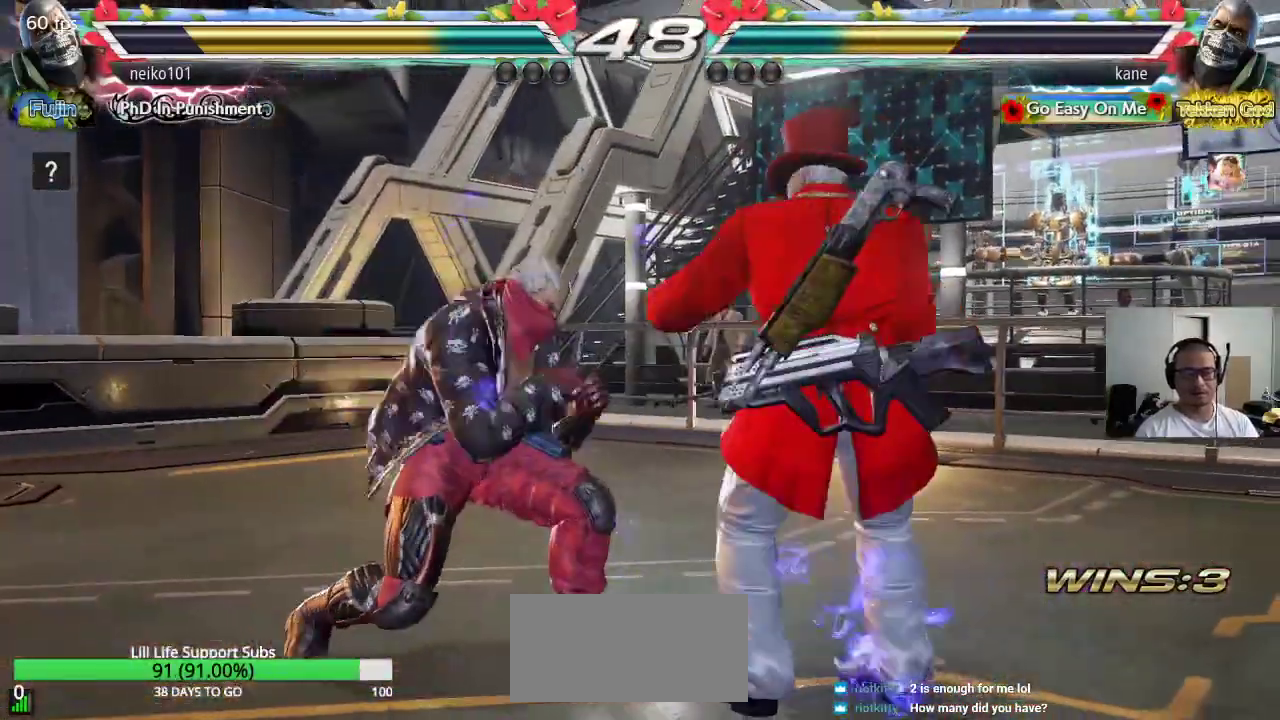
{"buttons": ["CIRCLE"], "left_stick": "center", "events": [[333, "left_stick", "center"], [467, "CIRCLE", "down"]]}